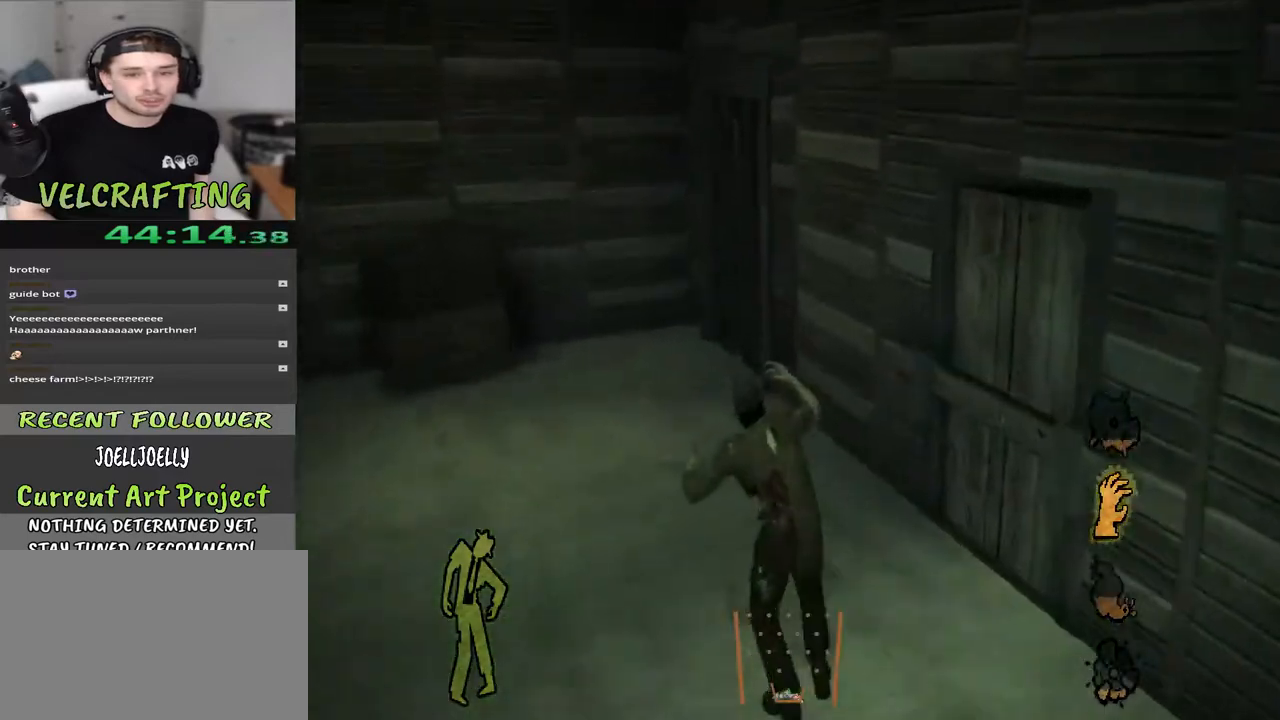
Gameplay with a controller (Xbox layout); each line is a JSON object with the inputs held at the frame after it. "events" lists button and stick changes between this image and that frame as [ms after this image, input, new state], when the widget could be followed in between. Not read: Z.
{"buttons": [], "left_stick": "up-left", "right_stick": "center", "events": [[217, "right_stick", "center"]]}
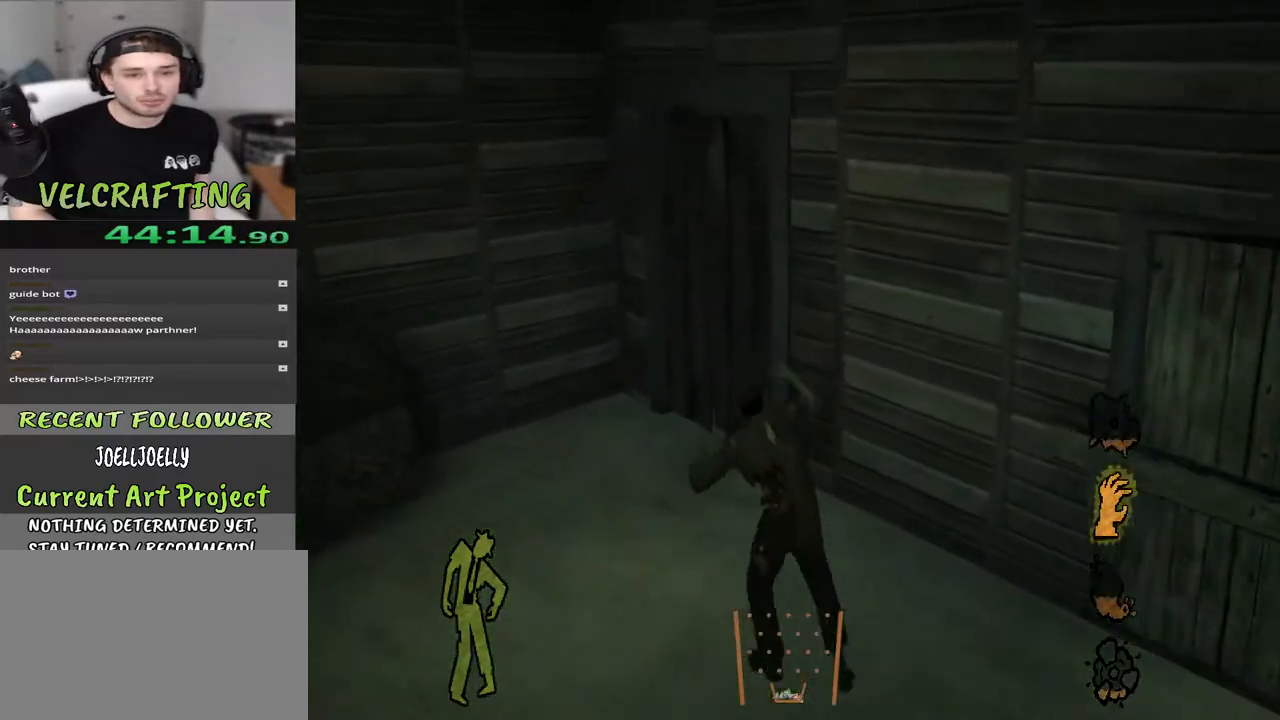
{"buttons": [], "left_stick": "up", "right_stick": "center", "events": [[467, "left_stick", "up"]]}
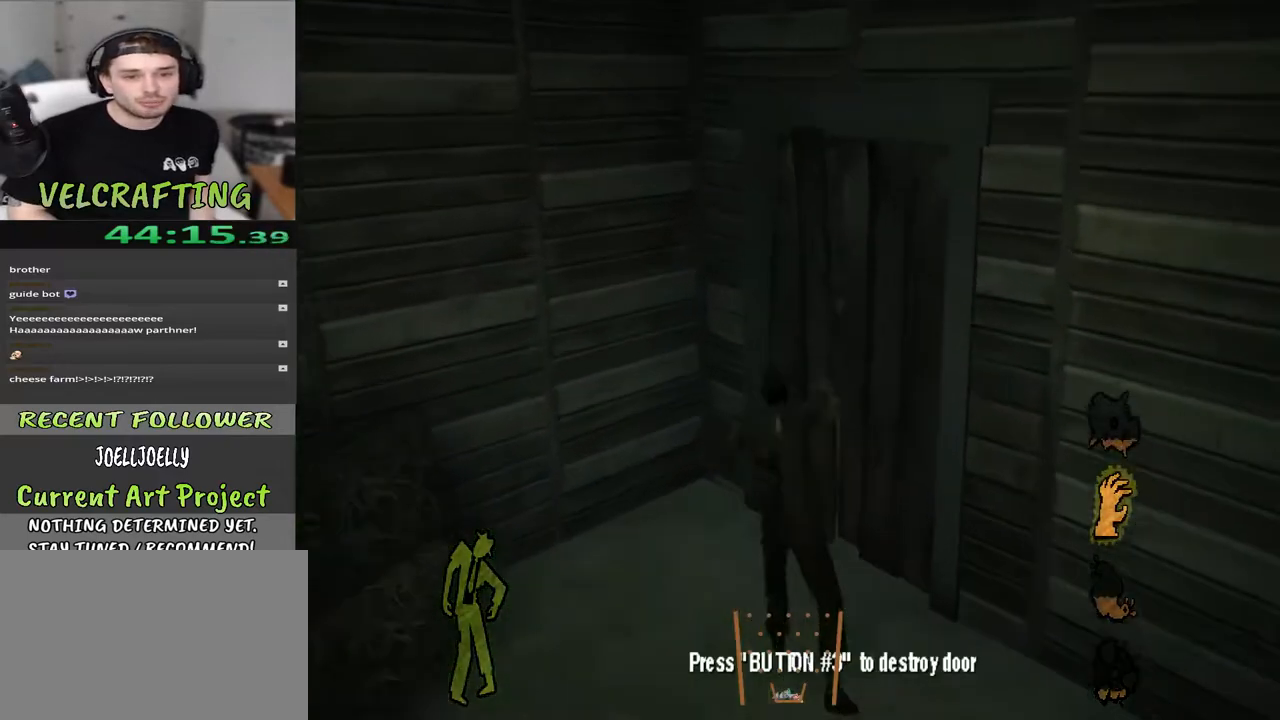
{"buttons": [], "left_stick": "center", "right_stick": "center", "events": [[133, "X", "down"], [217, "X", "up"], [333, "left_stick", "center"]]}
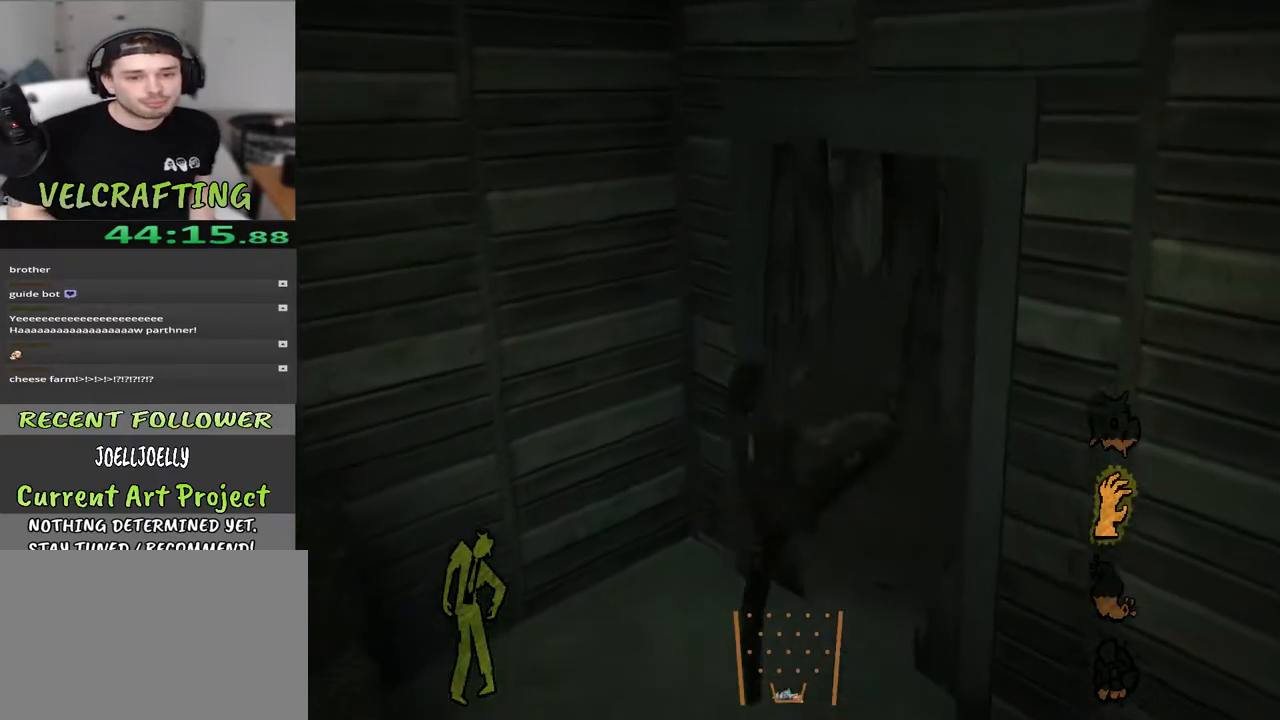
{"buttons": [], "left_stick": "up", "right_stick": "center", "events": [[67, "left_stick", "up"], [200, "right_stick", "right"], [483, "right_stick", "center"]]}
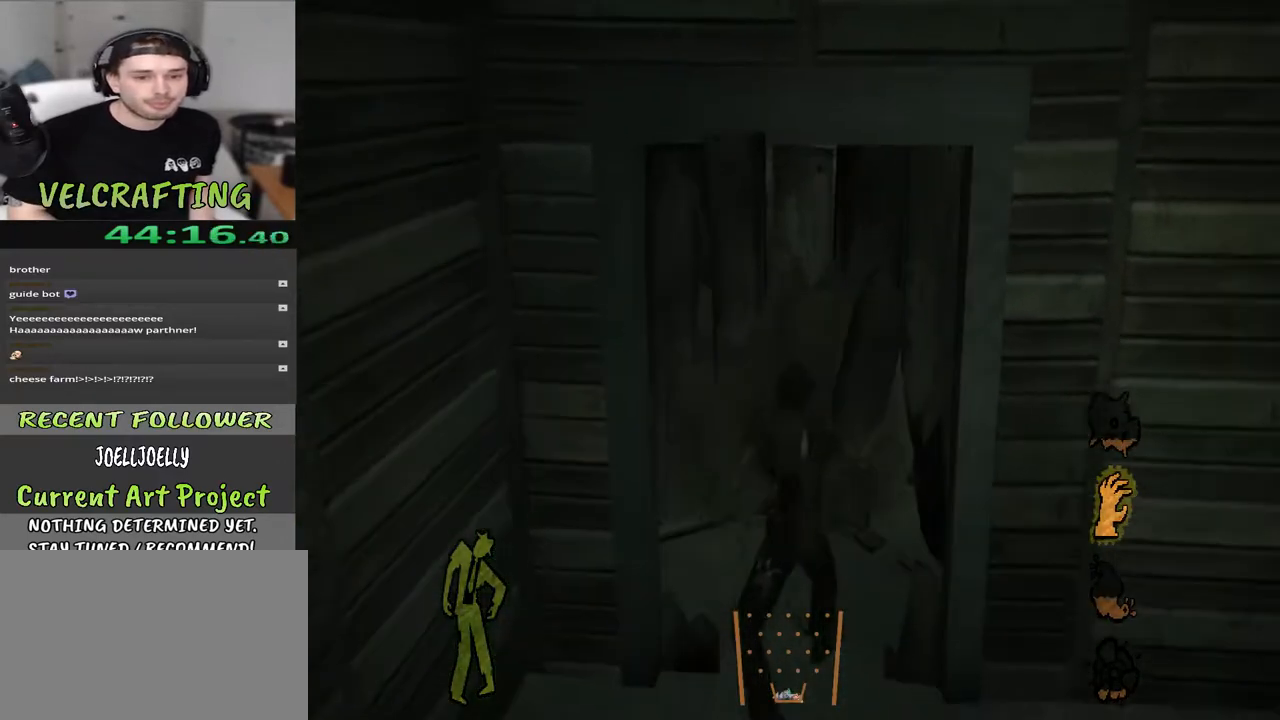
{"buttons": [], "left_stick": "up", "right_stick": "center", "events": []}
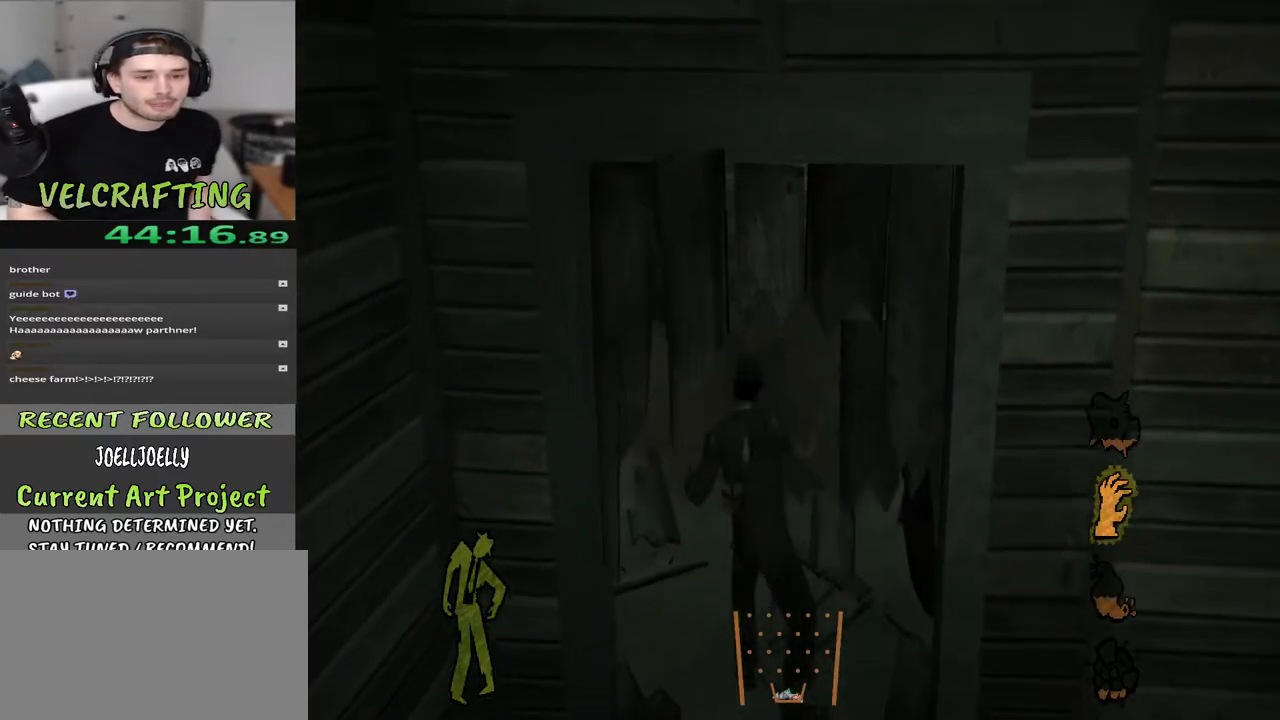
{"buttons": [], "left_stick": "up", "right_stick": "center", "events": [[200, "right_stick", "left"], [400, "right_stick", "center"]]}
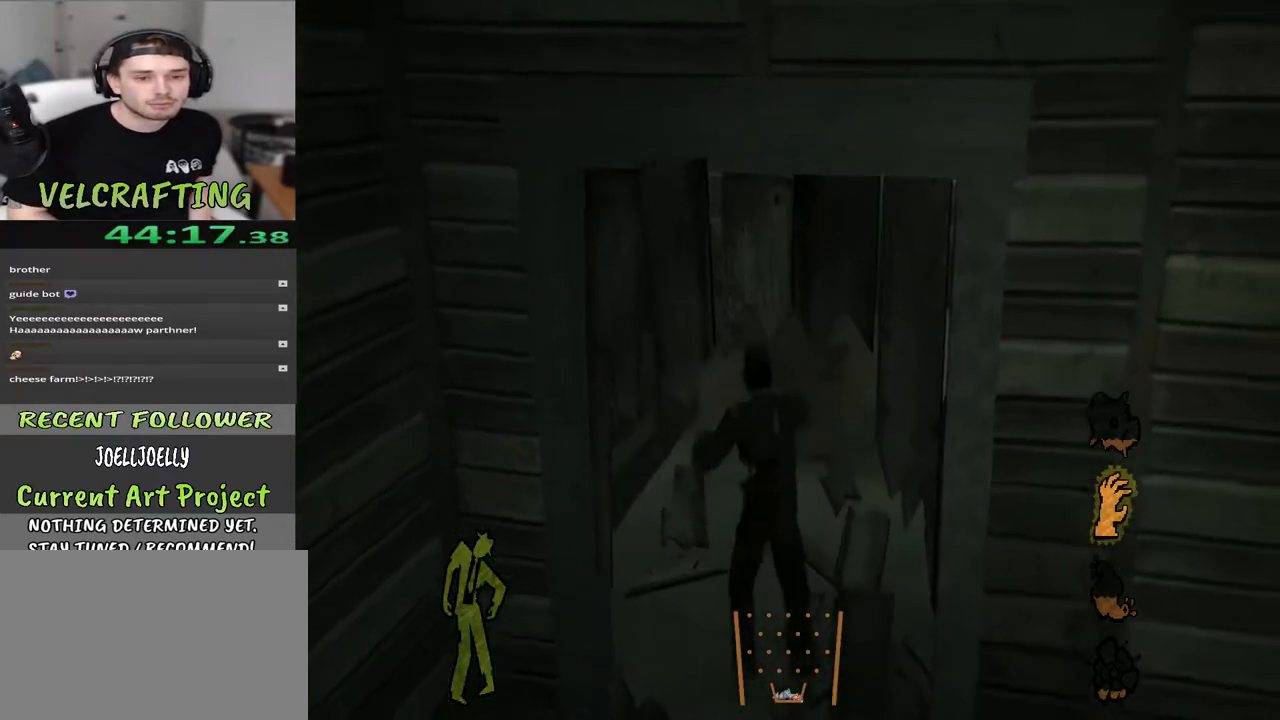
{"buttons": [], "left_stick": "up", "right_stick": "left", "events": [[333, "right_stick", "left"]]}
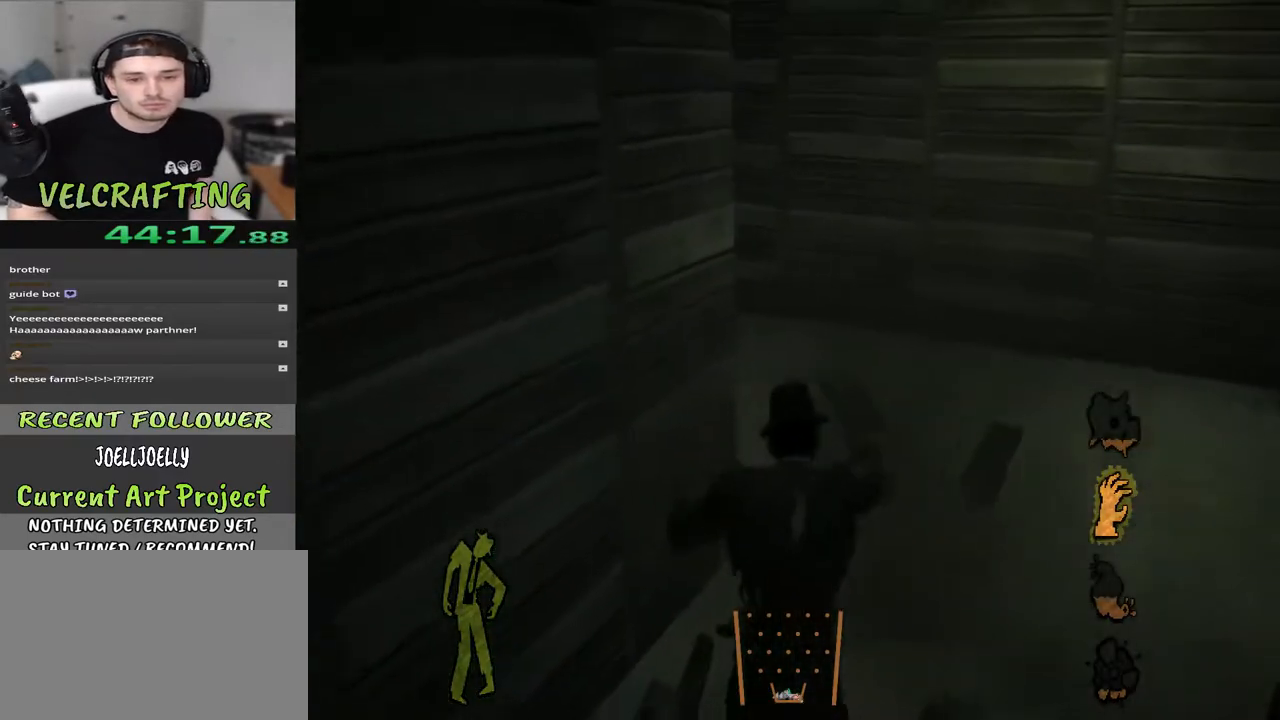
{"buttons": [], "left_stick": "up-right", "right_stick": "left", "events": [[317, "left_stick", "up-right"]]}
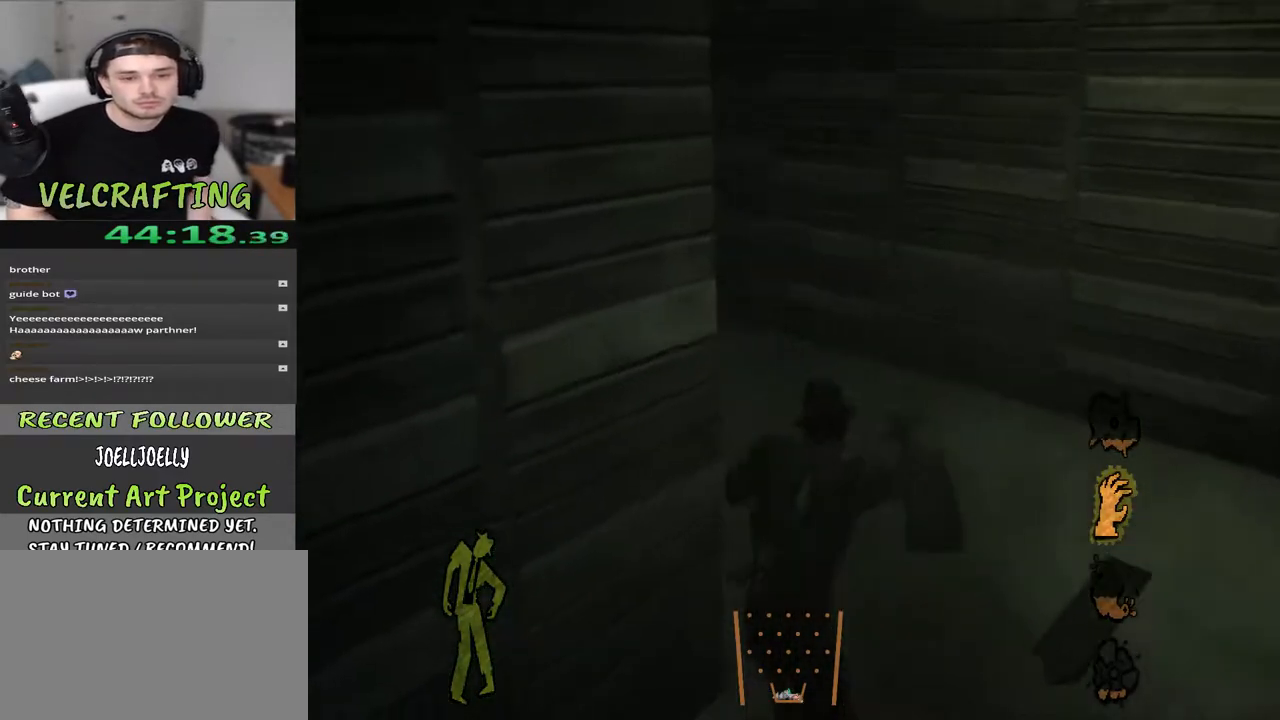
{"buttons": [], "left_stick": "up-right", "right_stick": "left", "events": []}
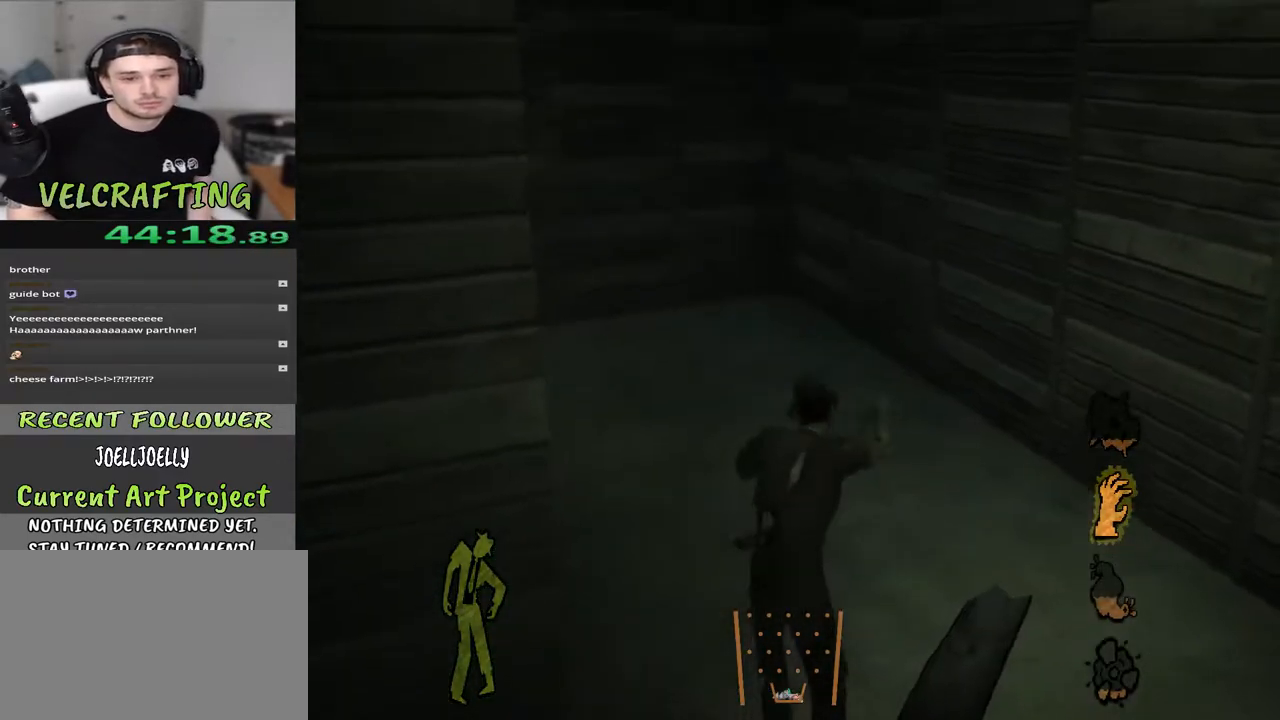
{"buttons": [], "left_stick": "up-right", "right_stick": "left", "events": []}
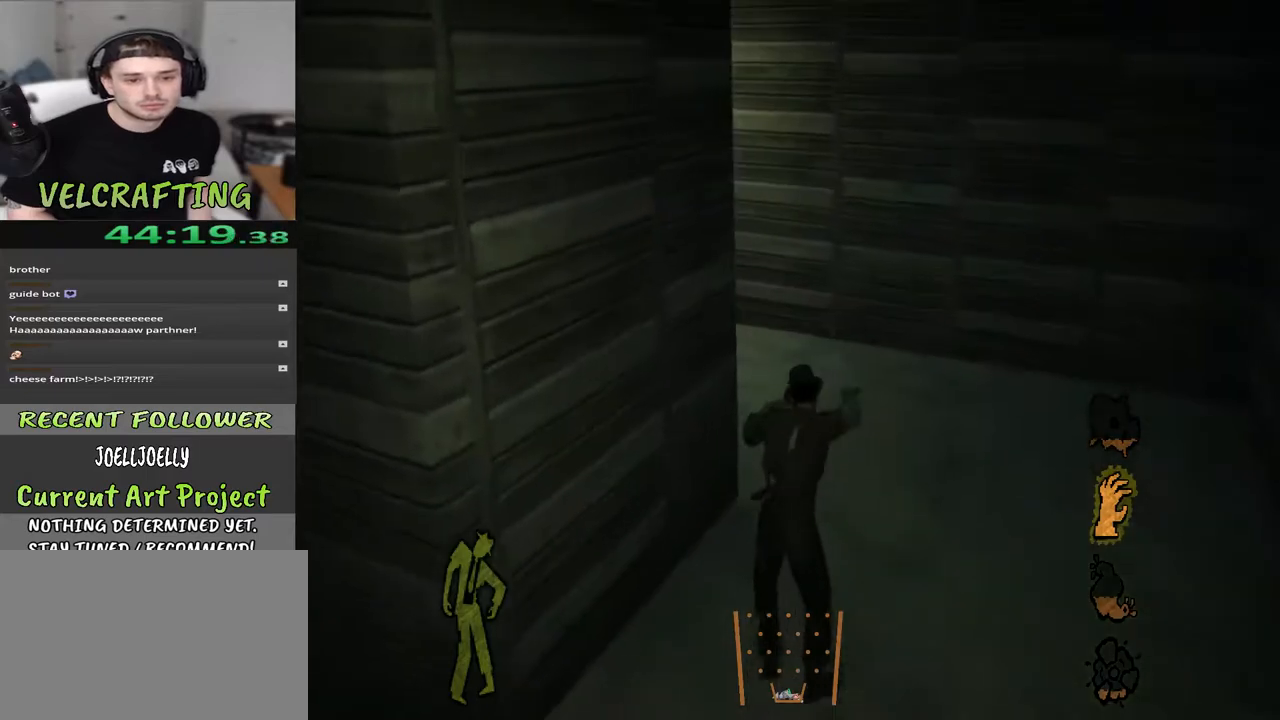
{"buttons": [], "left_stick": "up-right", "right_stick": "center", "events": [[300, "right_stick", "center"]]}
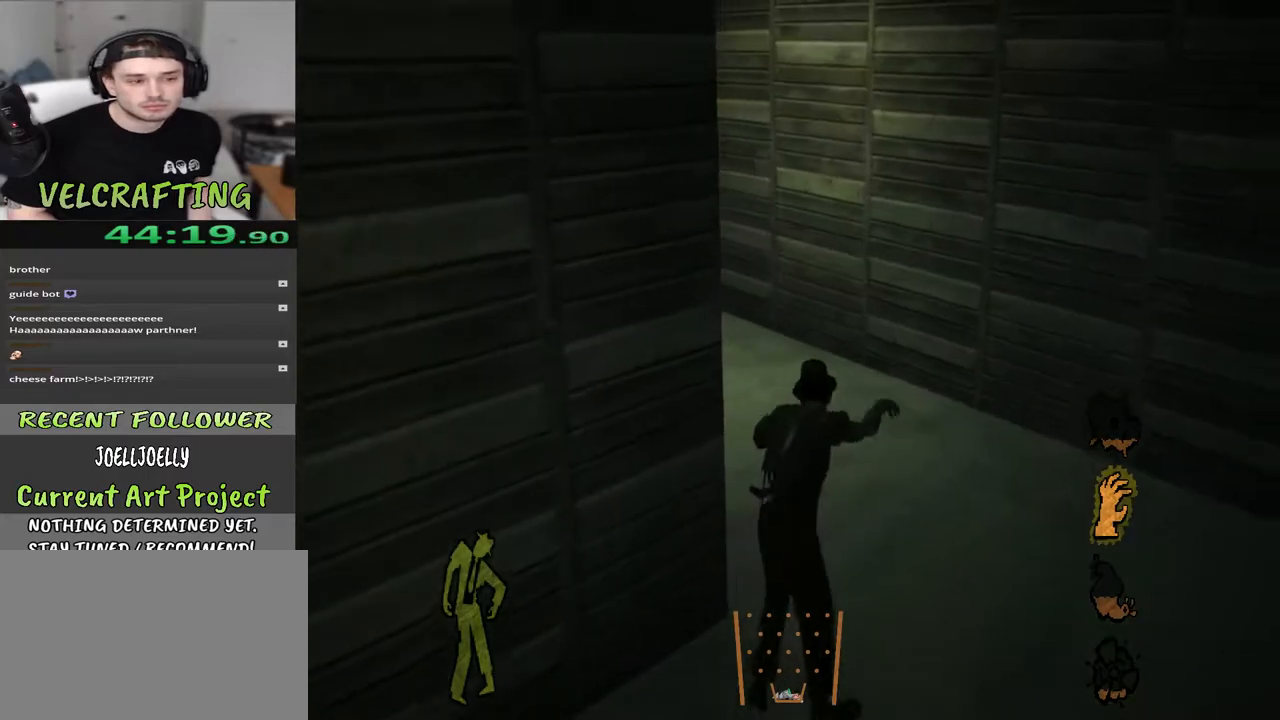
{"buttons": [], "left_stick": "up", "right_stick": "center", "events": [[217, "left_stick", "up"]]}
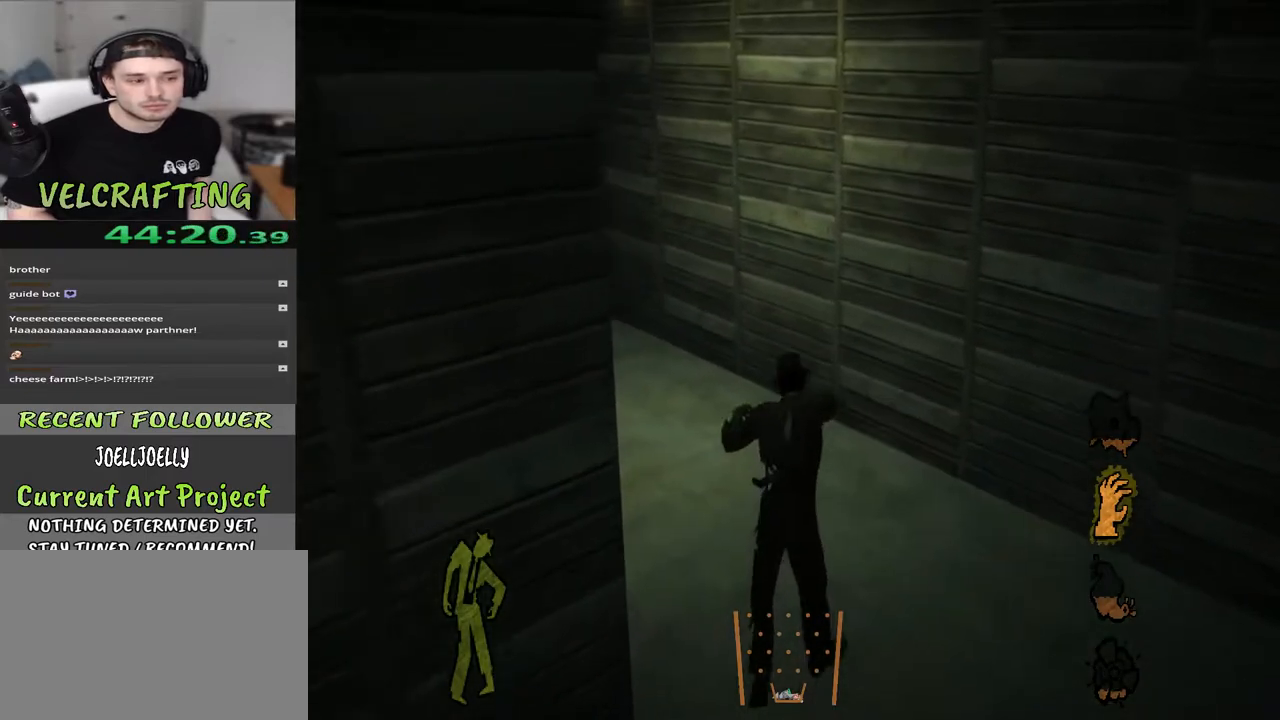
{"buttons": [], "left_stick": "up", "right_stick": "center", "events": [[100, "right_stick", "left"], [317, "right_stick", "center"]]}
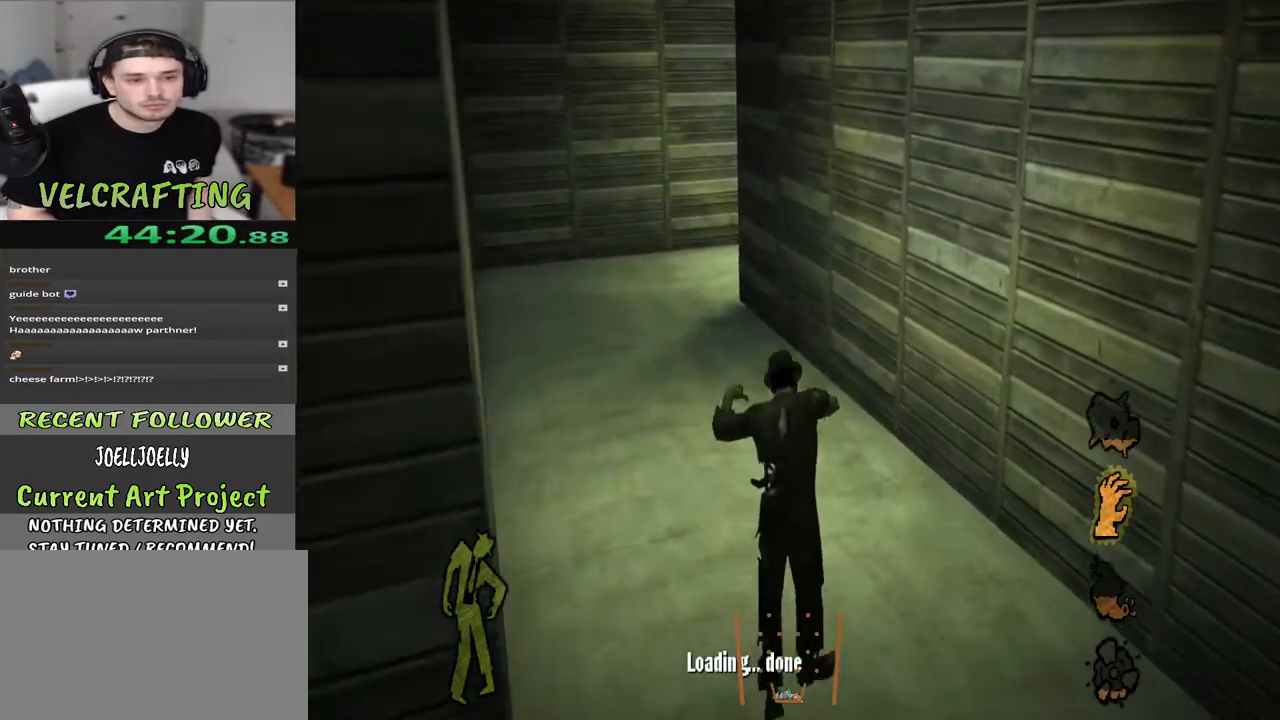
{"buttons": [], "left_stick": "up-left", "right_stick": "right", "events": [[183, "left_stick", "up-left"], [383, "right_stick", "right"]]}
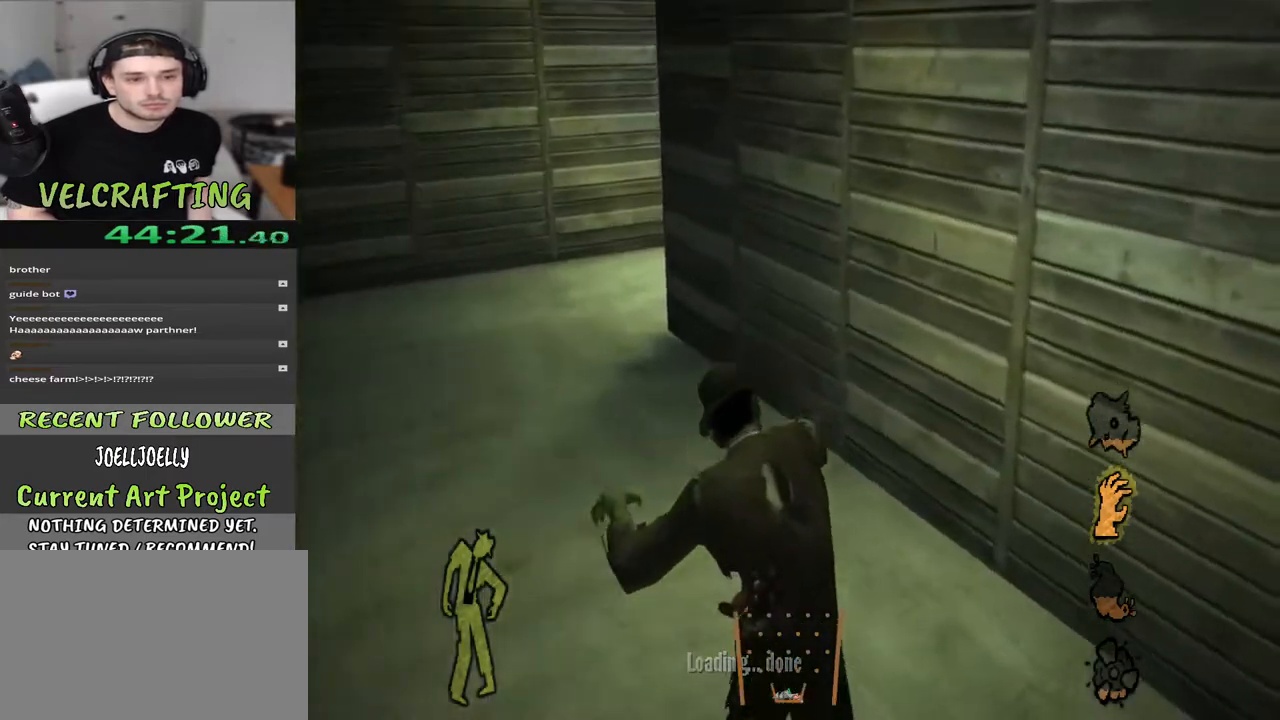
{"buttons": [], "left_stick": "up-left", "right_stick": "down-right", "events": [[117, "right_stick", "down-right"], [233, "right_stick", "right"], [467, "right_stick", "down-right"]]}
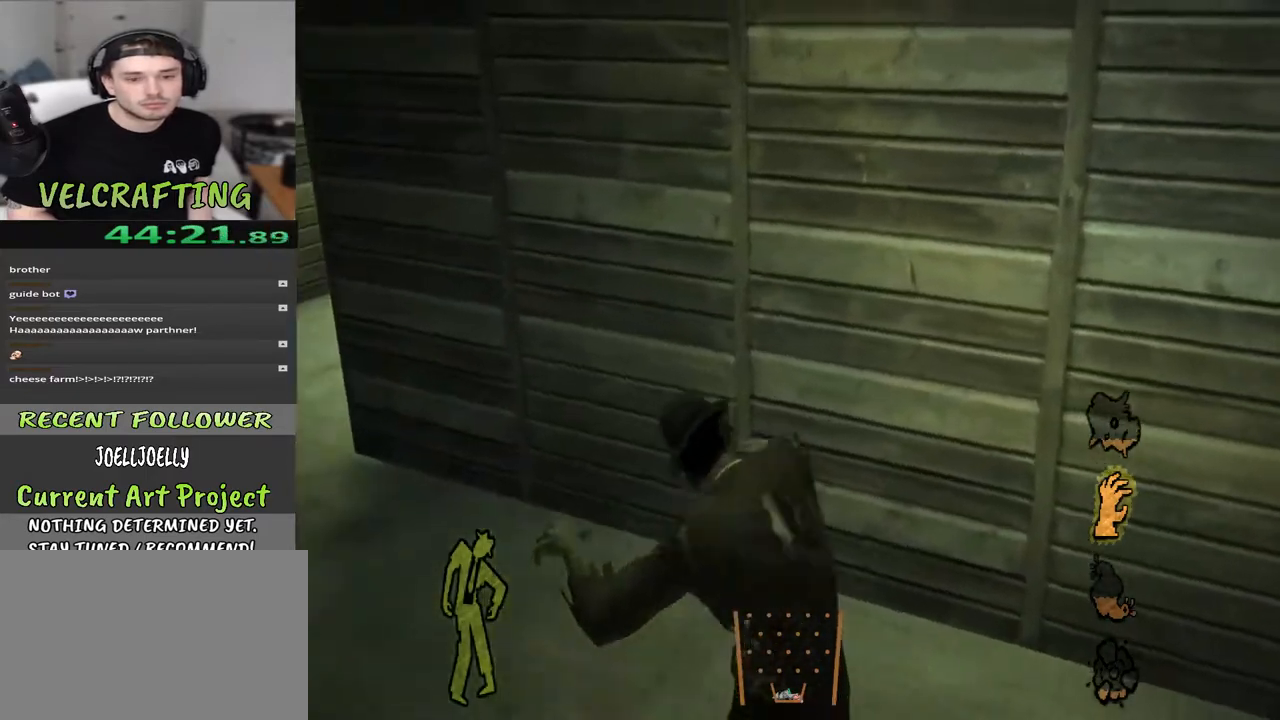
{"buttons": [], "left_stick": "left", "right_stick": "down-right", "events": [[117, "right_stick", "right"], [250, "left_stick", "left"], [317, "right_stick", "down-right"]]}
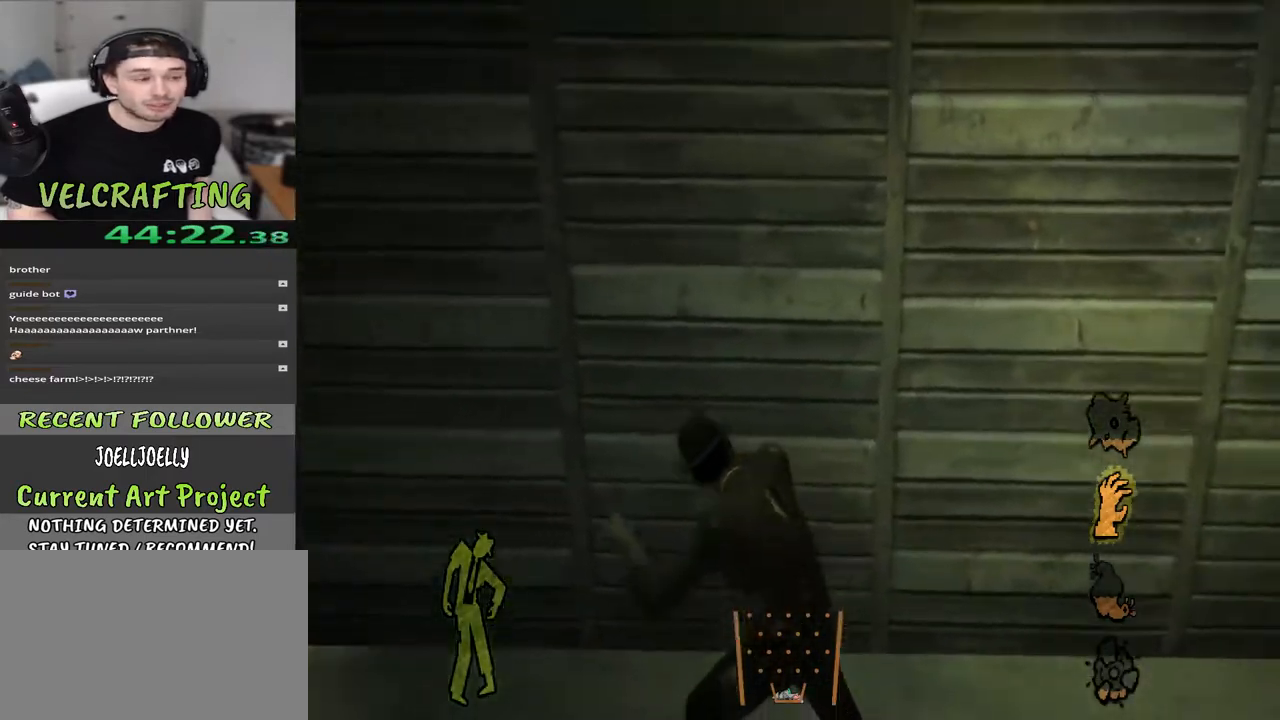
{"buttons": [], "left_stick": "left", "right_stick": "center", "events": [[67, "right_stick", "center"], [117, "right_stick", "down-left"], [167, "right_stick", "left"], [300, "right_stick", "center"]]}
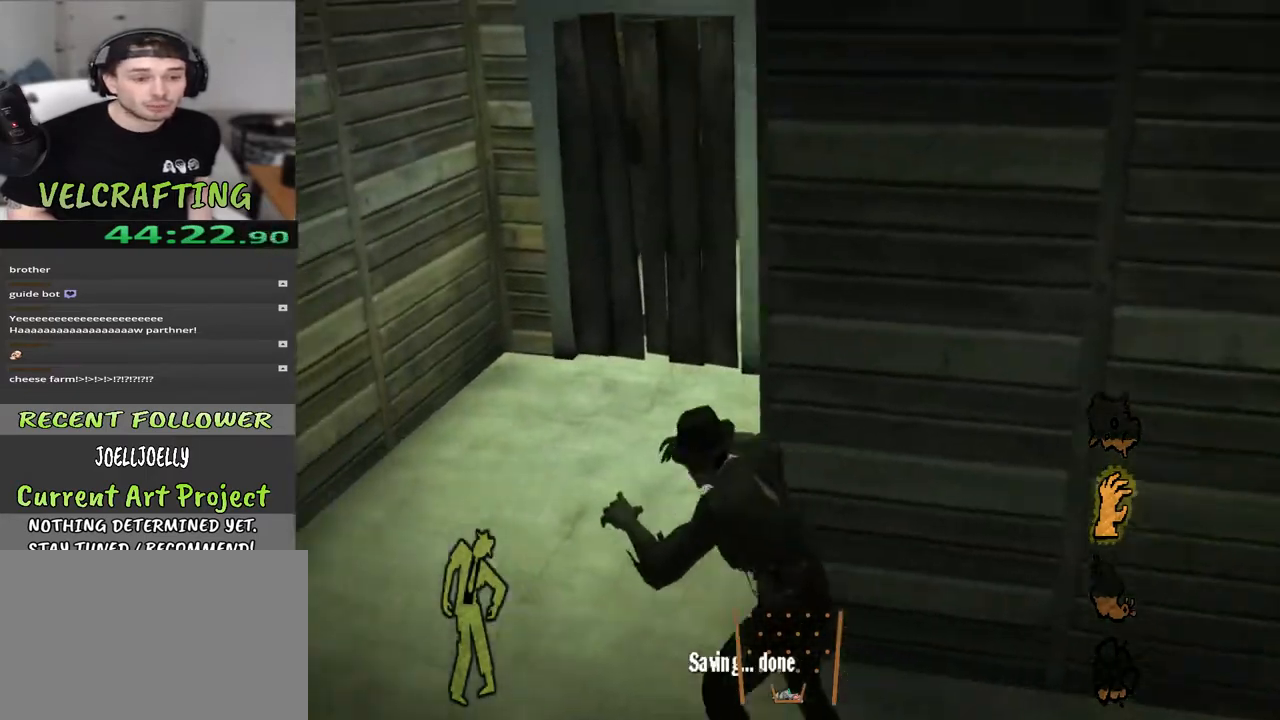
{"buttons": [], "left_stick": "up", "right_stick": "center", "events": [[183, "left_stick", "up-left"], [317, "left_stick", "up"]]}
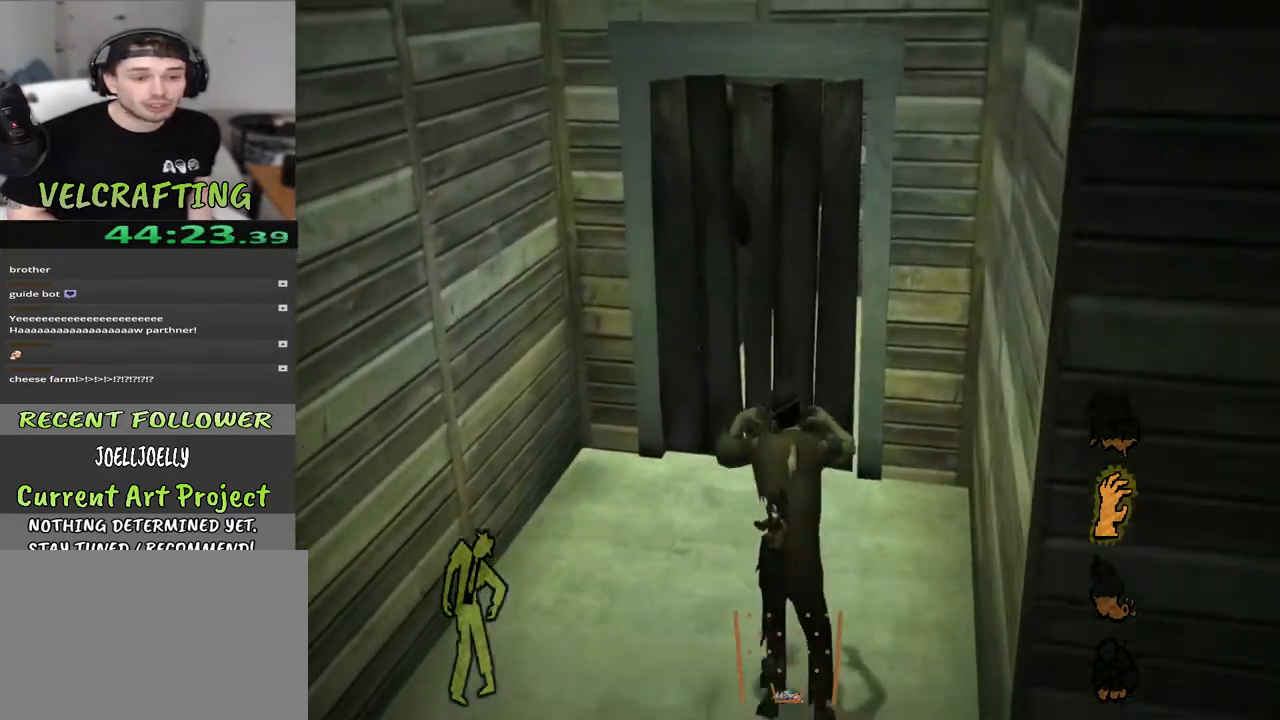
{"buttons": ["X"], "left_stick": "up", "right_stick": "center", "events": [[450, "X", "down"]]}
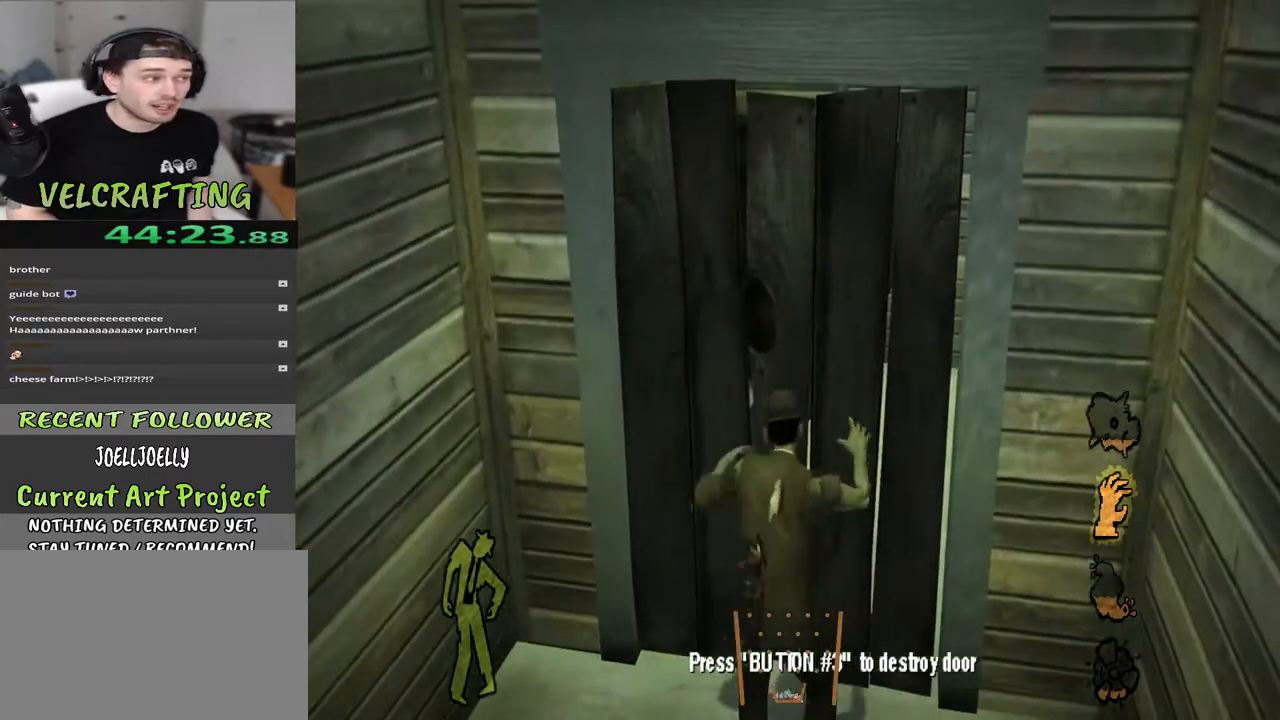
{"buttons": [], "left_stick": "up", "right_stick": "center", "events": [[133, "X", "up"], [217, "left_stick", "center"], [367, "left_stick", "up"]]}
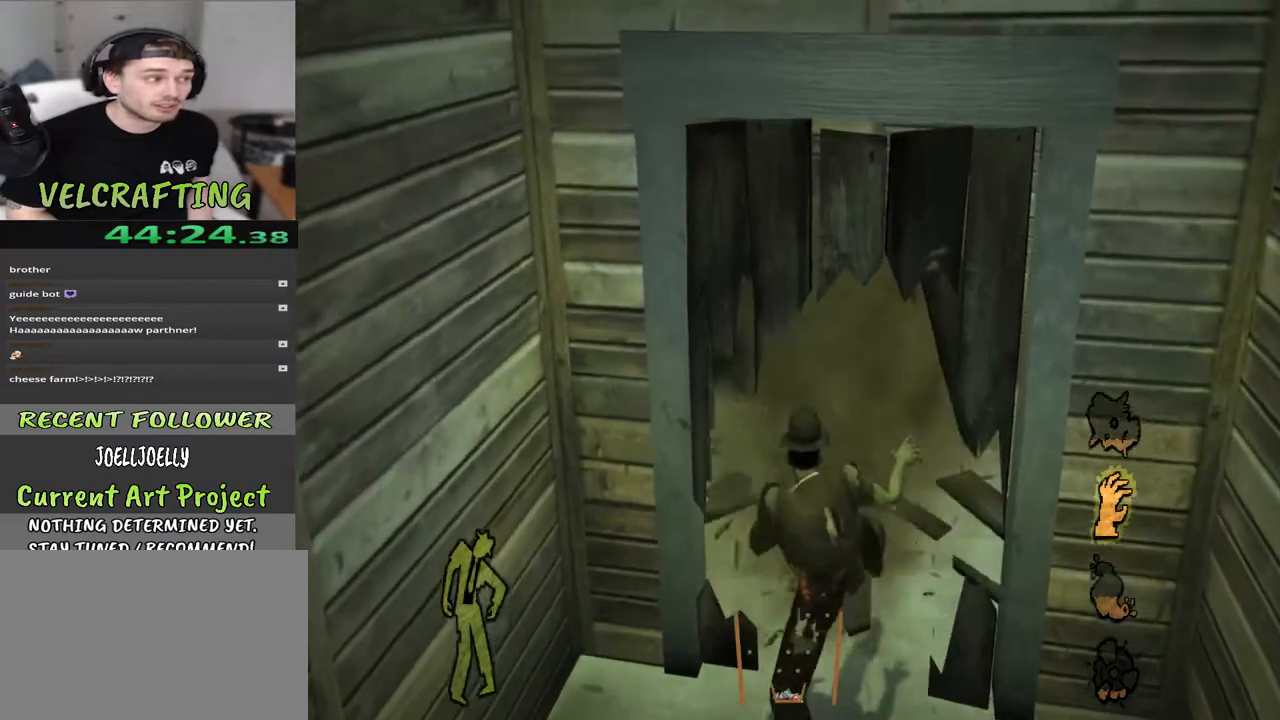
{"buttons": [], "left_stick": "up", "right_stick": "center", "events": []}
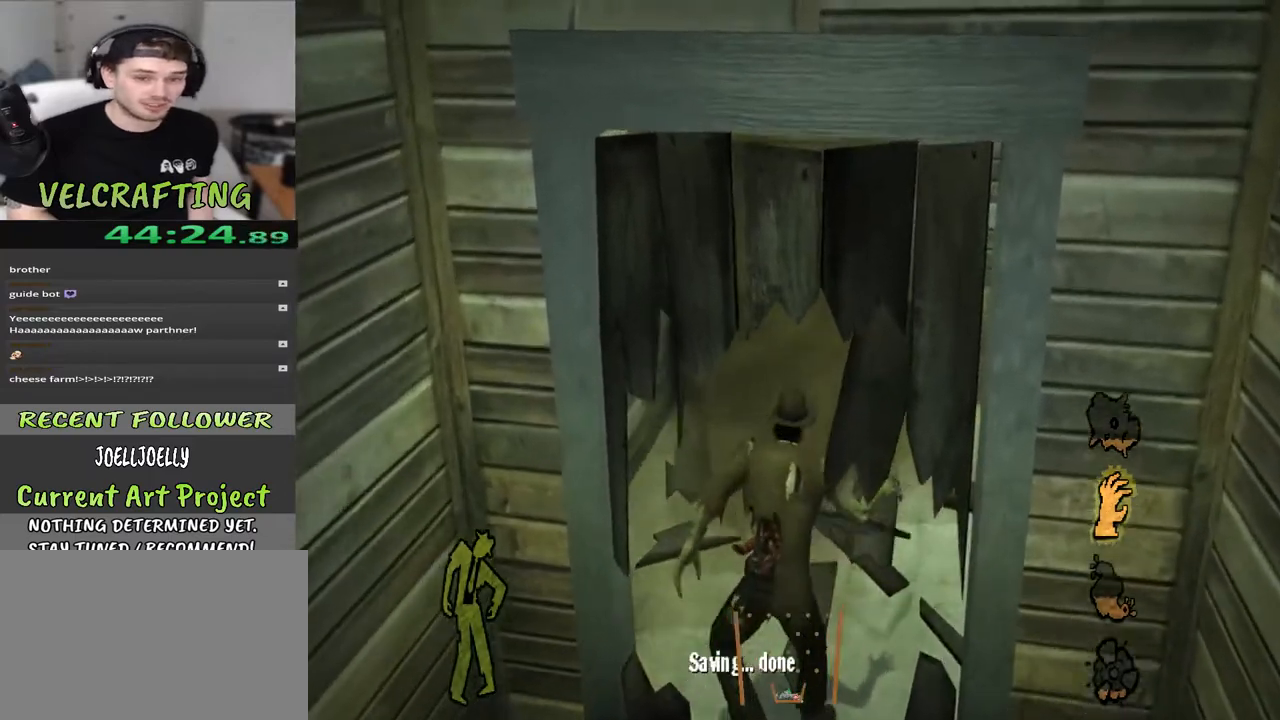
{"buttons": [], "left_stick": "up", "right_stick": "center", "events": [[233, "right_stick", "right"], [483, "right_stick", "center"]]}
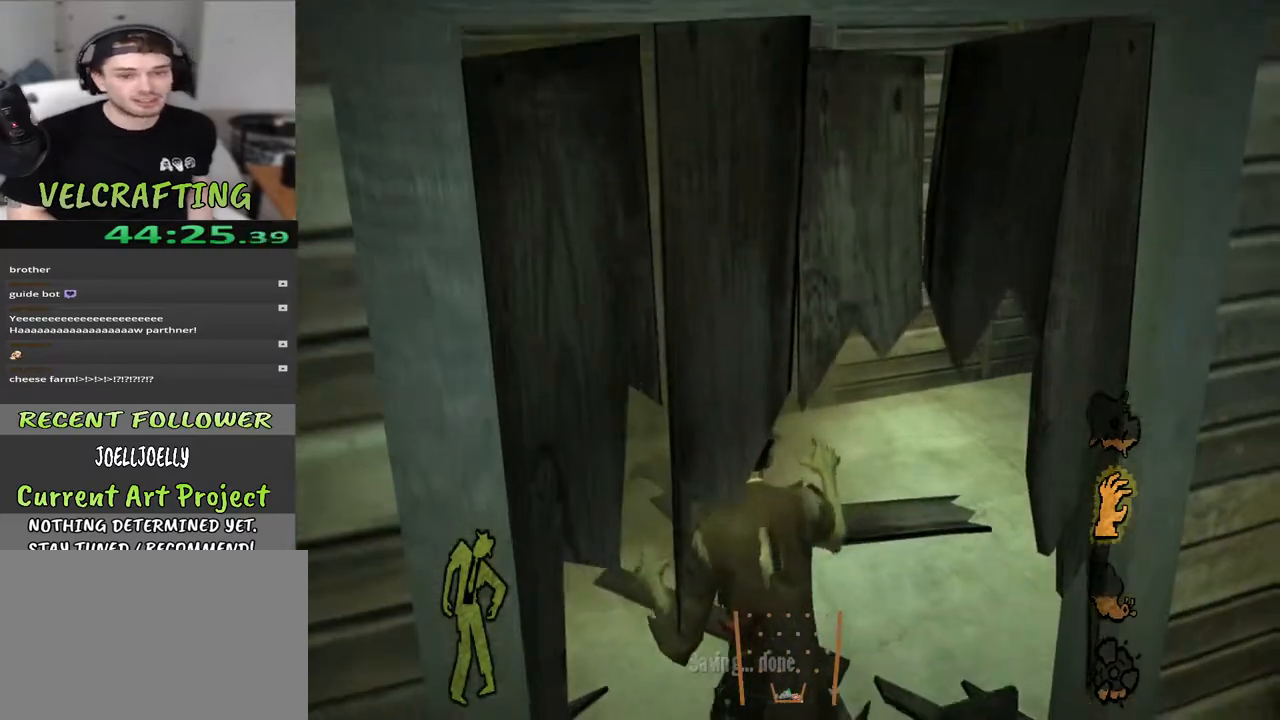
{"buttons": [], "left_stick": "up", "right_stick": "center", "events": []}
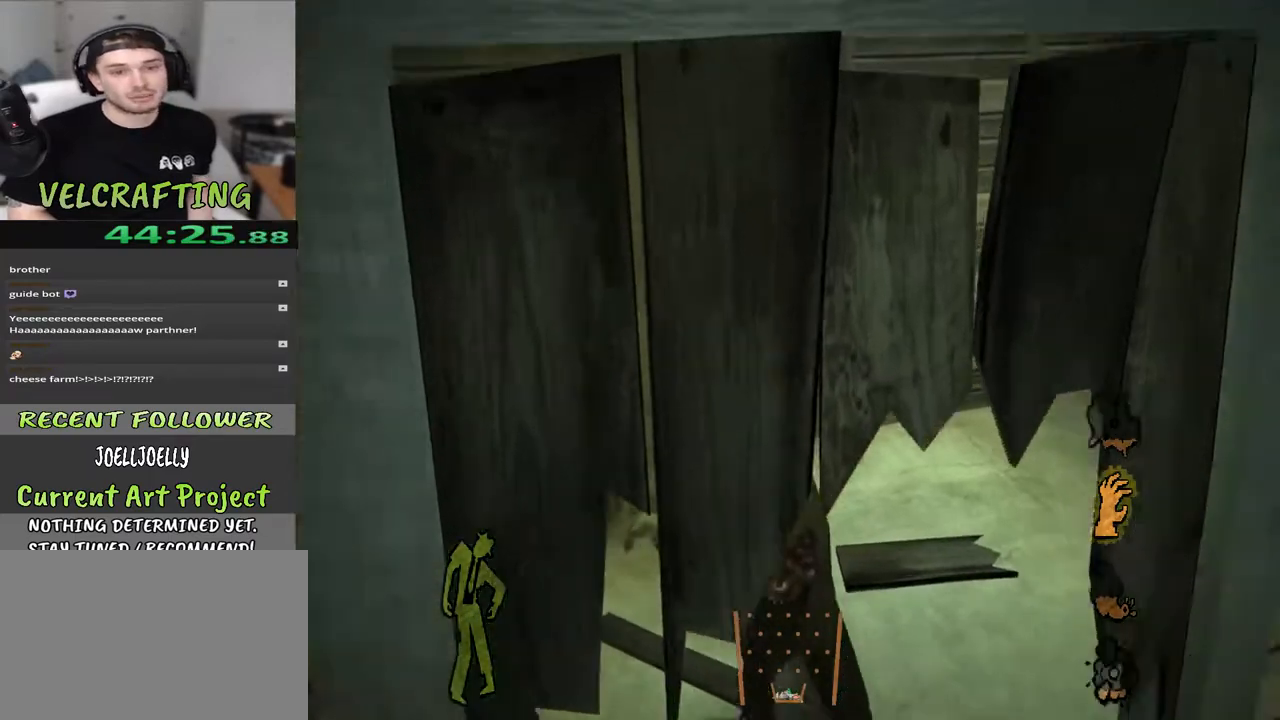
{"buttons": [], "left_stick": "up", "right_stick": "right", "events": [[33, "right_stick", "right"], [233, "right_stick", "down-right"], [333, "right_stick", "center"], [433, "right_stick", "right"]]}
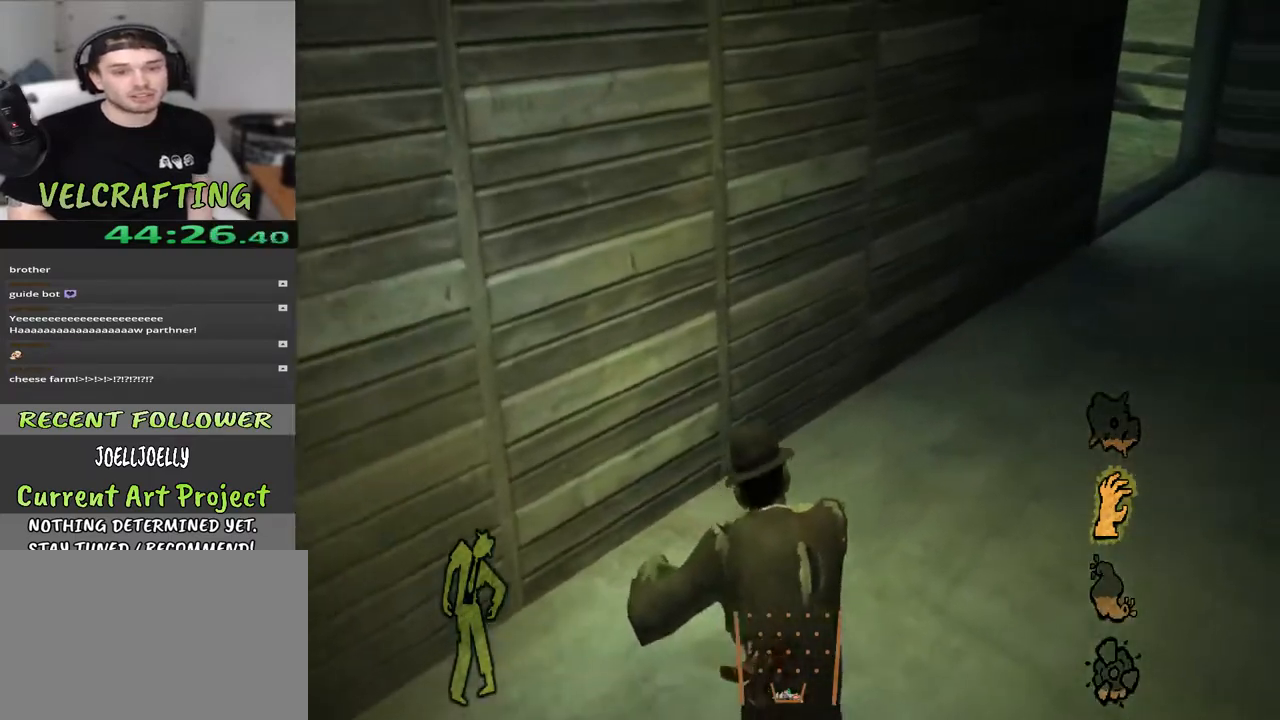
{"buttons": [], "left_stick": "up", "right_stick": "center", "events": [[150, "right_stick", "down-right"], [300, "right_stick", "center"]]}
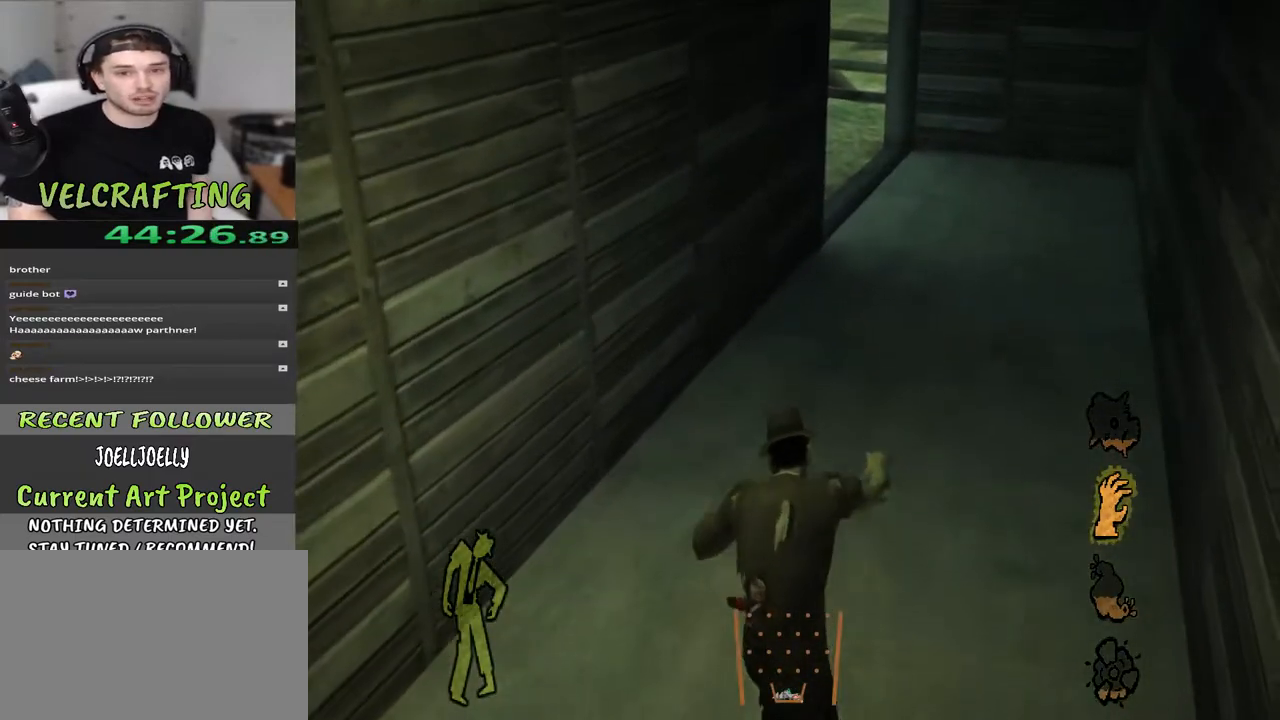
{"buttons": [], "left_stick": "up-right", "right_stick": "left", "events": [[217, "right_stick", "left"], [267, "left_stick", "up-right"]]}
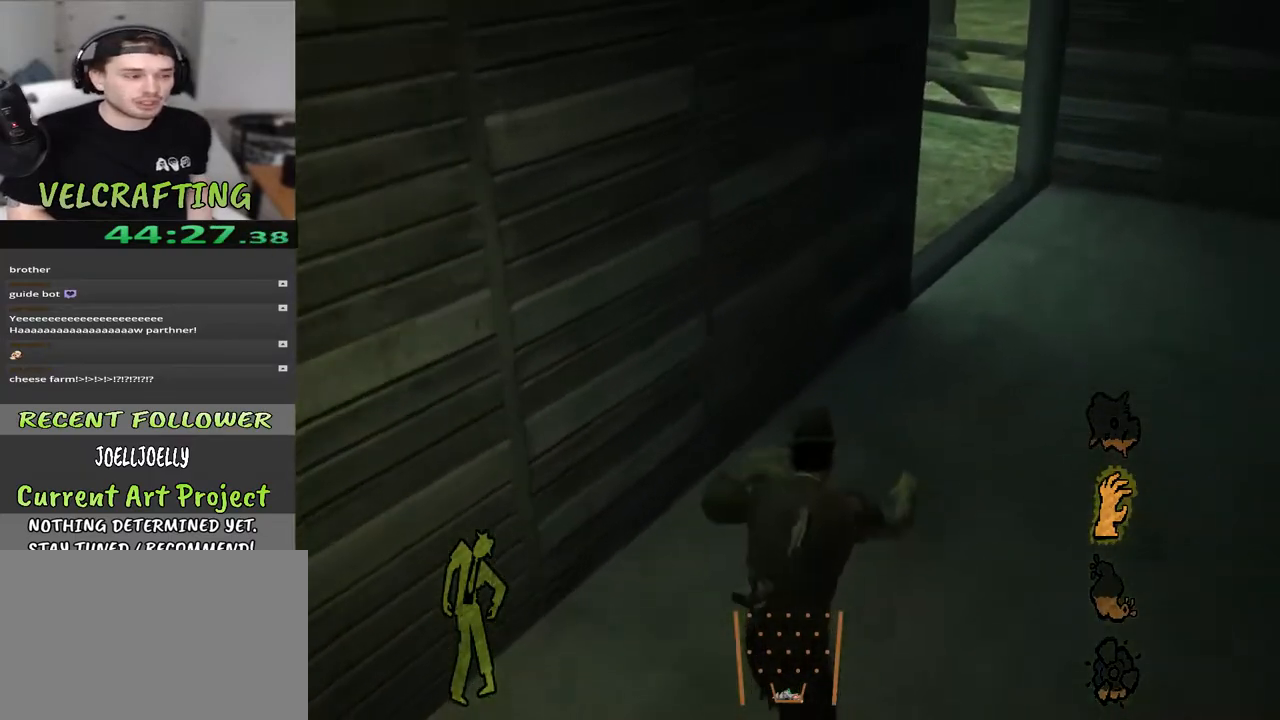
{"buttons": [], "left_stick": "up-right", "right_stick": "left", "events": [[17, "right_stick", "center"], [450, "right_stick", "left"]]}
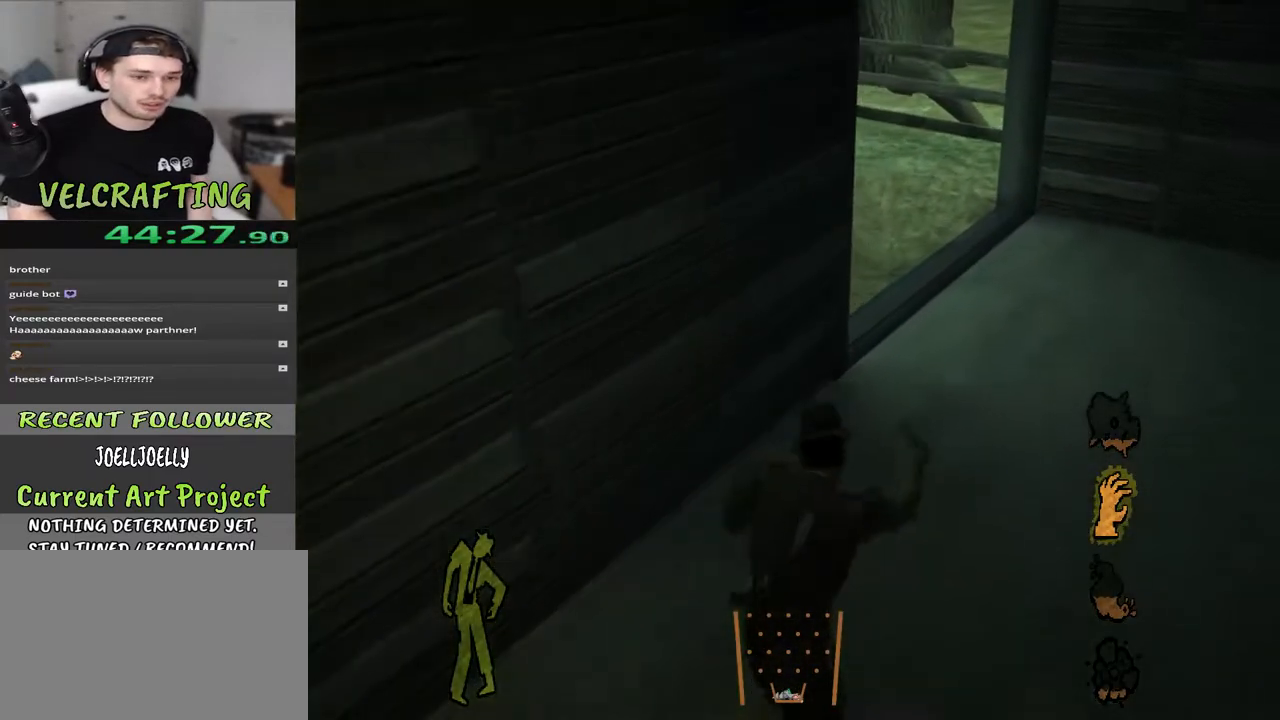
{"buttons": [], "left_stick": "up-right", "right_stick": "left", "events": []}
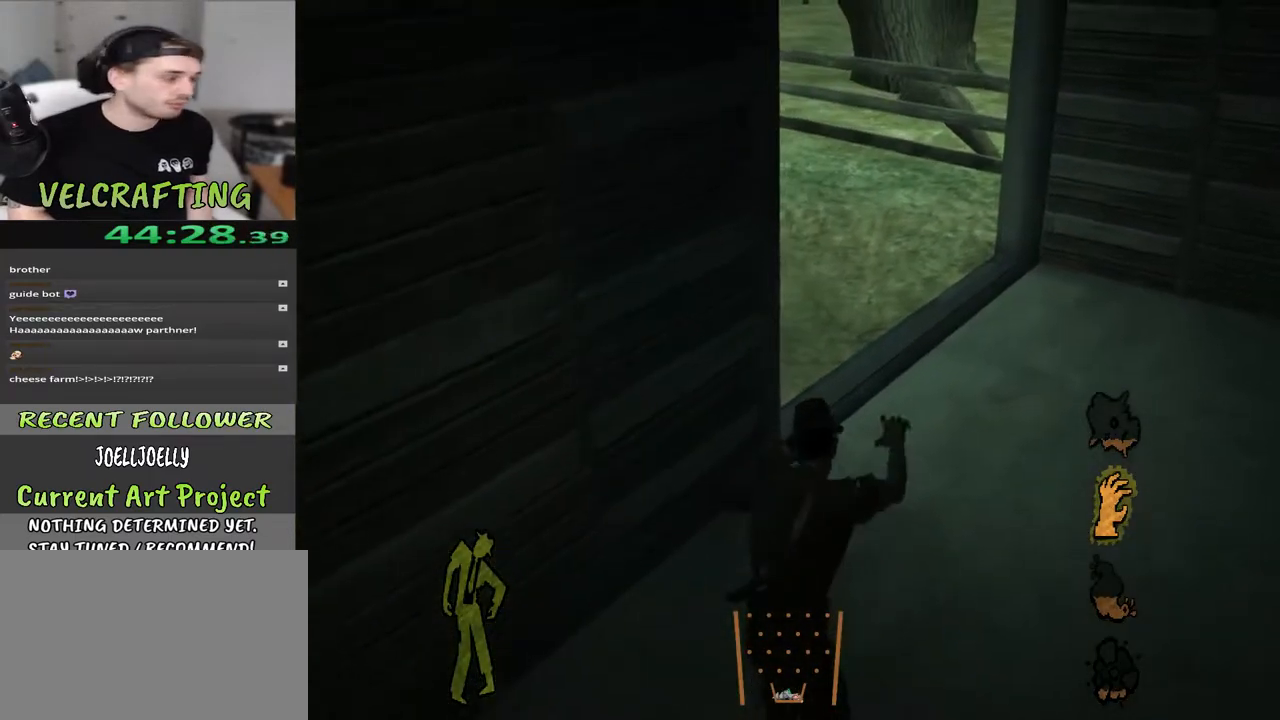
{"buttons": [], "left_stick": "up-right", "right_stick": "left", "events": []}
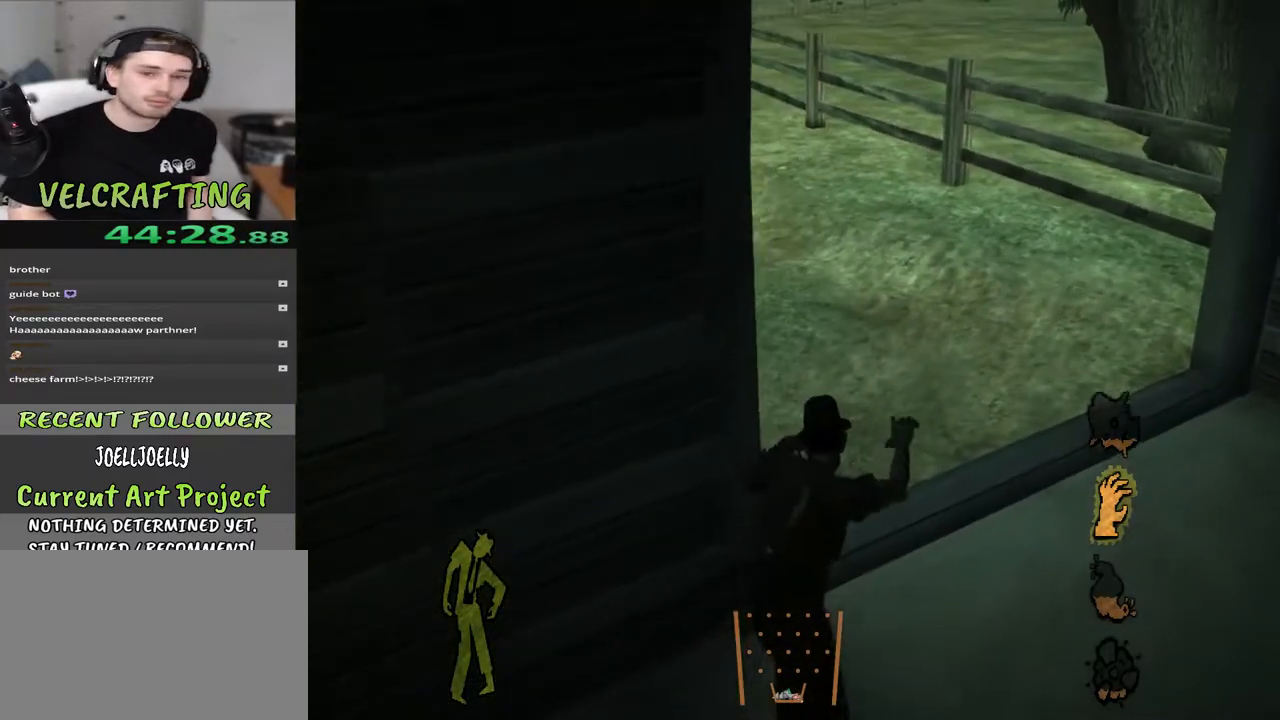
{"buttons": [], "left_stick": "up-right", "right_stick": "up-left", "events": [[267, "right_stick", "up-left"]]}